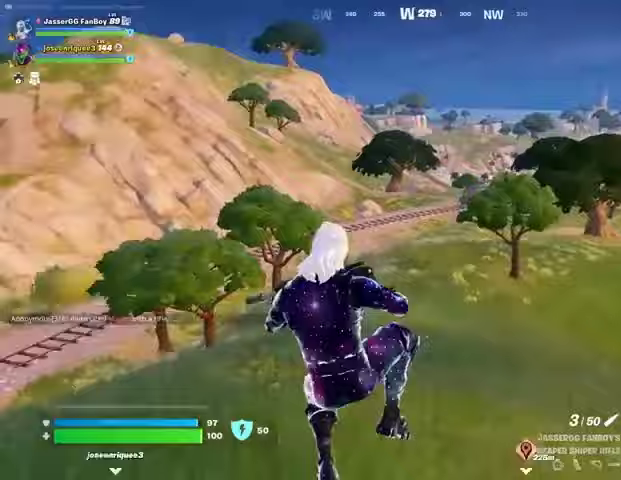
Gameplay with a controller (PlayStation layout); each line is a JSON object with the inputs held at the frame after it. "events" lists button and stick changes between this image and that frame as [ms after this image, input, new state], when the widget could be followed in between. Not read: L1 R1.
{"buttons": ["L3"], "left_stick": "up", "right_stick": "left", "events": [[233, "right_stick", "center"], [300, "left_stick", "up"], [433, "right_stick", "left"], [500, "L3", "down"]]}
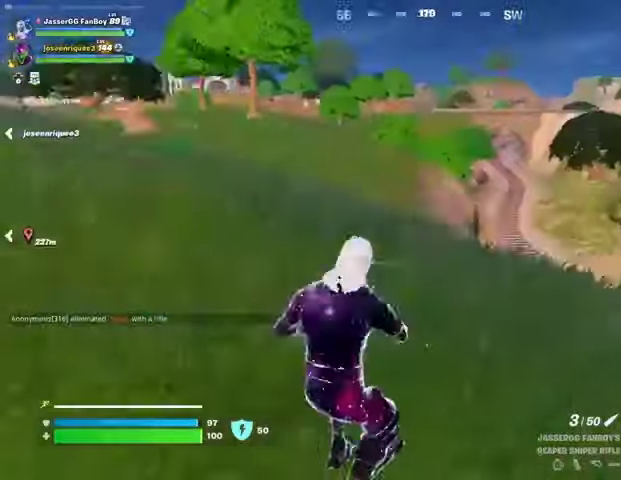
{"buttons": [], "left_stick": "up", "right_stick": "center", "events": [[100, "right_stick", "center"], [133, "L3", "up"]]}
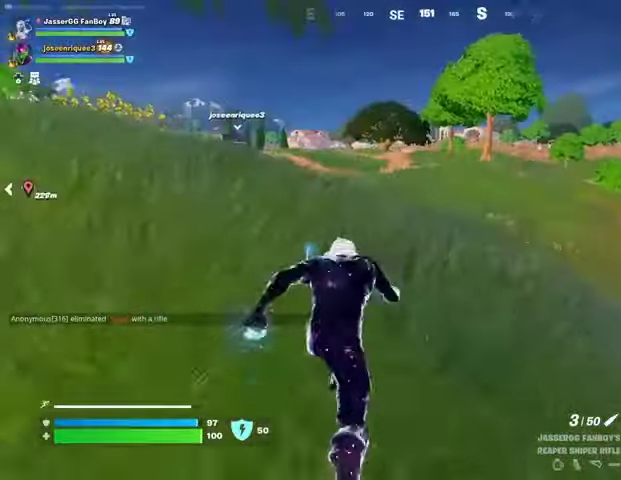
{"buttons": [], "left_stick": "up", "right_stick": "center", "events": [[67, "left_stick", "up-left"], [467, "left_stick", "up"]]}
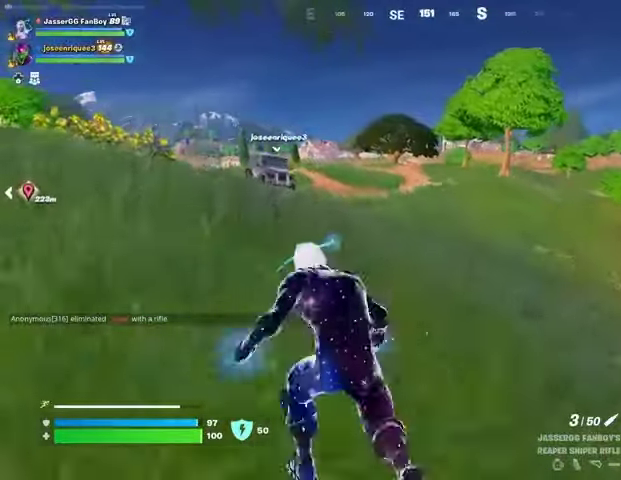
{"buttons": [], "left_stick": "up", "right_stick": "center", "events": [[267, "CROSS", "down"], [367, "CROSS", "up"]]}
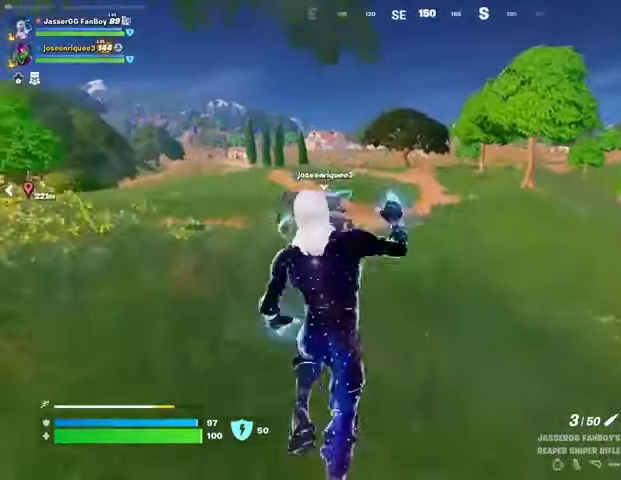
{"buttons": [], "left_stick": "left", "right_stick": "down-left", "events": [[33, "left_stick", "center"], [167, "TRIANGLE", "down"], [200, "left_stick", "up-right"], [267, "TRIANGLE", "up"], [400, "left_stick", "left"], [467, "right_stick", "down-left"]]}
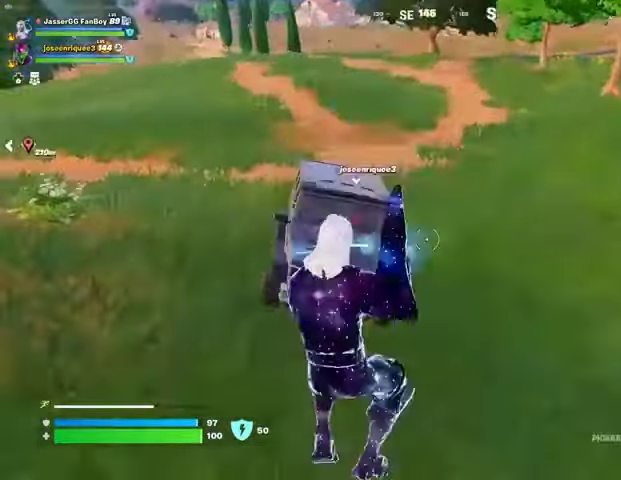
{"buttons": [], "left_stick": "up-left", "right_stick": "center", "events": [[167, "left_stick", "up-left"], [167, "right_stick", "center"], [200, "SQUARE", "down"], [267, "SQUARE", "up"]]}
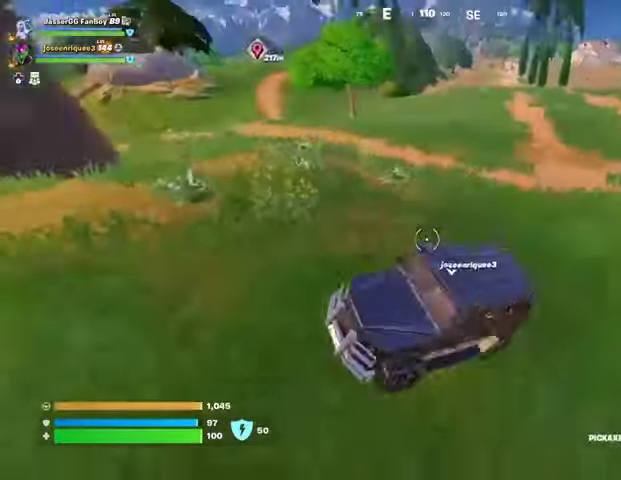
{"buttons": [], "left_stick": "center", "right_stick": "center", "events": [[33, "left_stick", "center"], [167, "right_stick", "left"], [367, "DPAD_RIGHT", "down"], [433, "DPAD_RIGHT", "up"], [433, "right_stick", "center"]]}
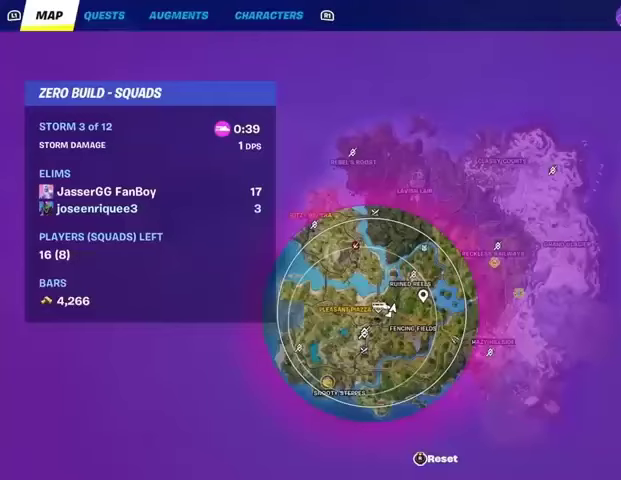
{"buttons": [], "left_stick": "center", "right_stick": "center", "events": [[233, "right_stick", "down-right"], [367, "right_stick", "center"]]}
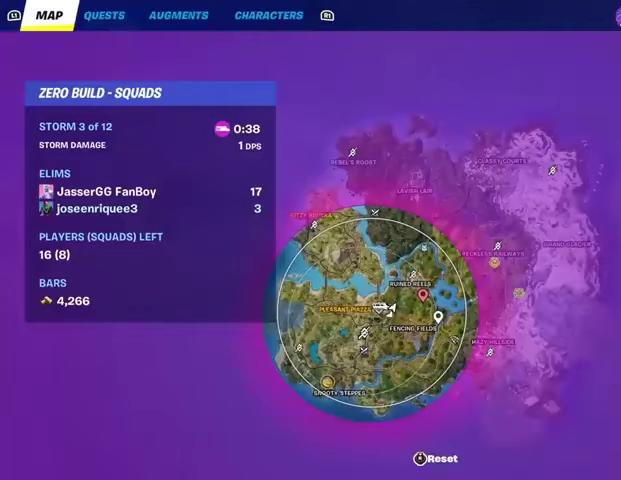
{"buttons": [], "left_stick": "center", "right_stick": "center", "events": []}
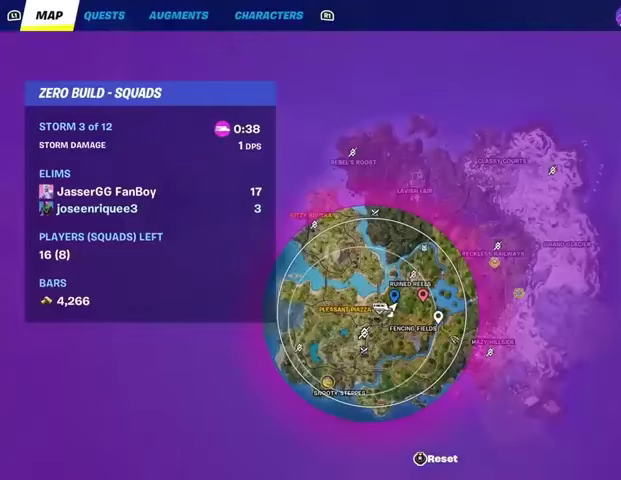
{"buttons": [], "left_stick": "center", "right_stick": "center", "events": [[233, "DPAD_RIGHT", "down"], [333, "DPAD_RIGHT", "up"]]}
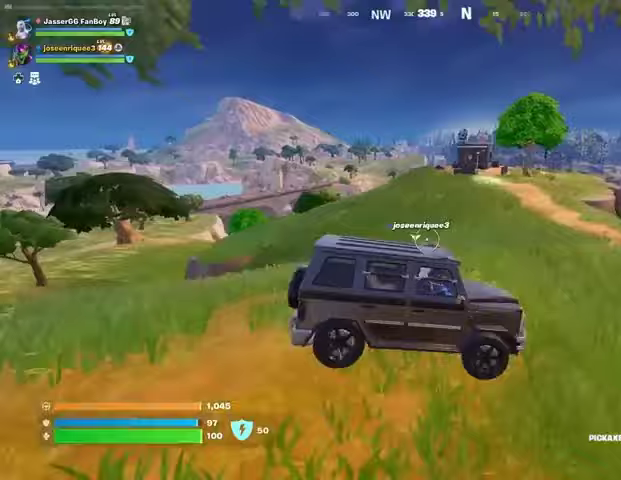
{"buttons": [], "left_stick": "center", "right_stick": "center", "events": [[167, "right_stick", "right"], [300, "right_stick", "center"]]}
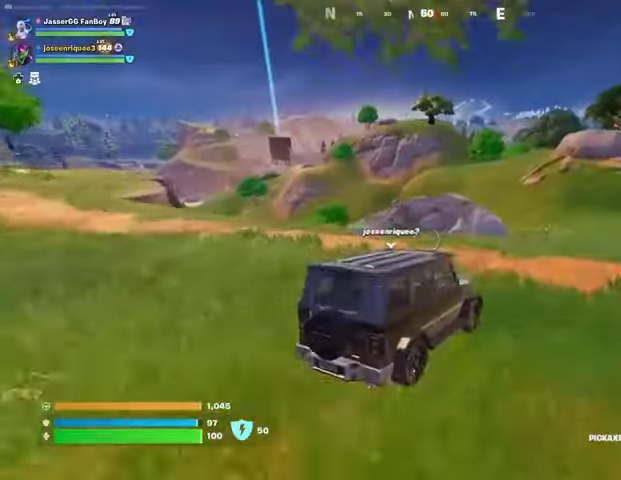
{"buttons": [], "left_stick": "center", "right_stick": "center", "events": [[233, "right_stick", "right"], [367, "right_stick", "center"]]}
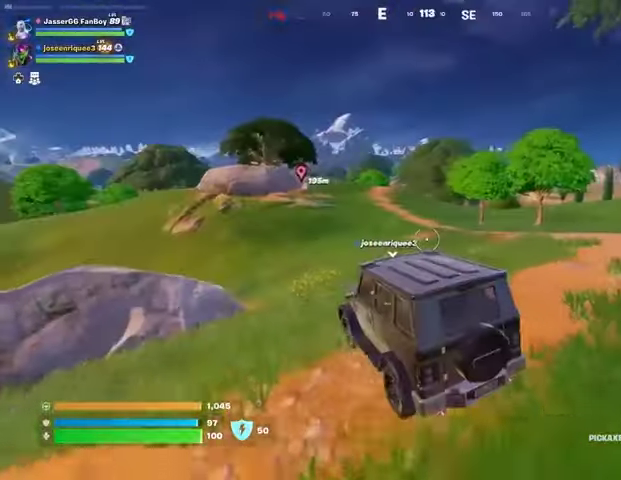
{"buttons": [], "left_stick": "center", "right_stick": "center", "events": [[367, "right_stick", "left"], [433, "right_stick", "center"]]}
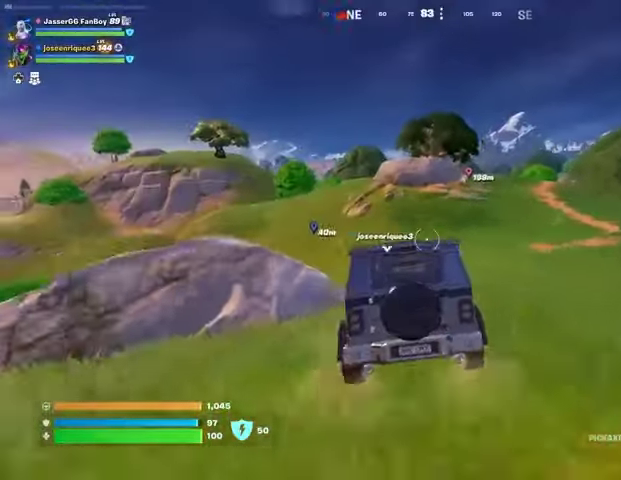
{"buttons": [], "left_stick": "center", "right_stick": "center", "events": []}
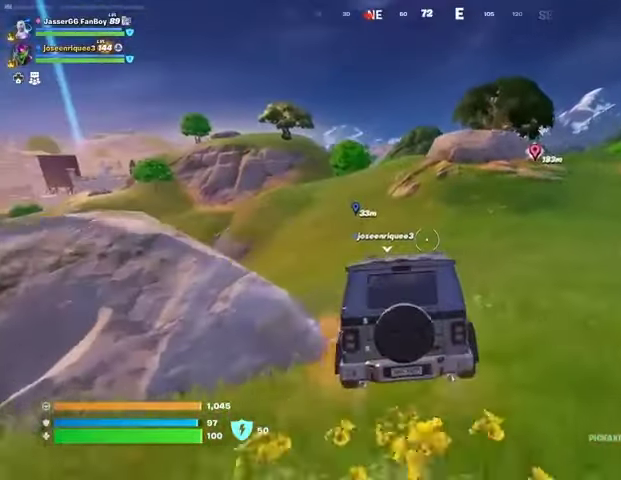
{"buttons": [], "left_stick": "center", "right_stick": "center", "events": []}
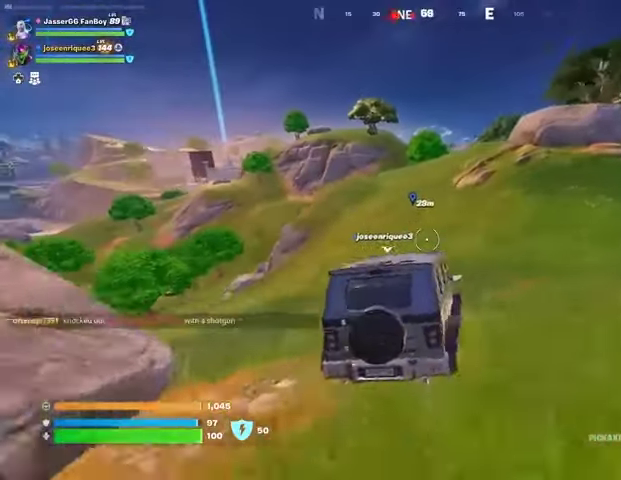
{"buttons": [], "left_stick": "center", "right_stick": "left", "events": [[467, "right_stick", "left"]]}
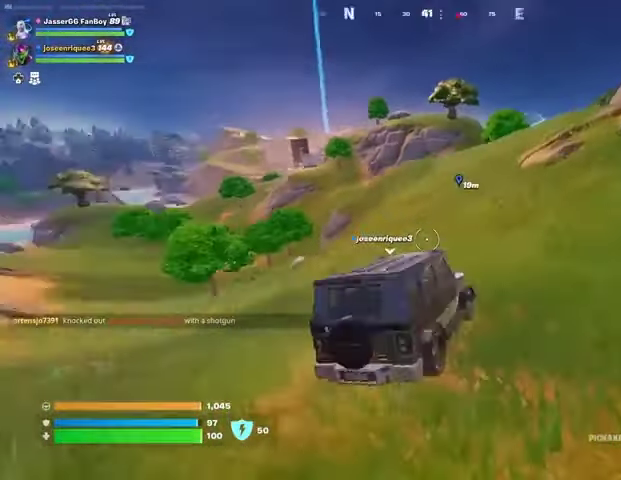
{"buttons": ["DPAD_RIGHT"], "left_stick": "center", "right_stick": "center", "events": [[67, "right_stick", "center"], [433, "DPAD_RIGHT", "down"]]}
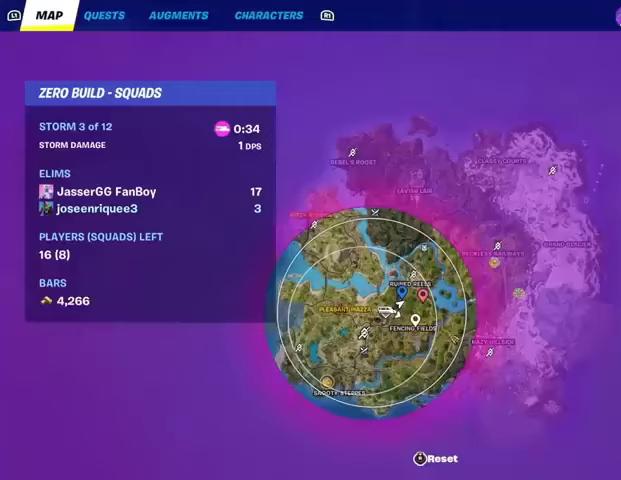
{"buttons": [], "left_stick": "center", "right_stick": "center", "events": [[67, "DPAD_RIGHT", "up"]]}
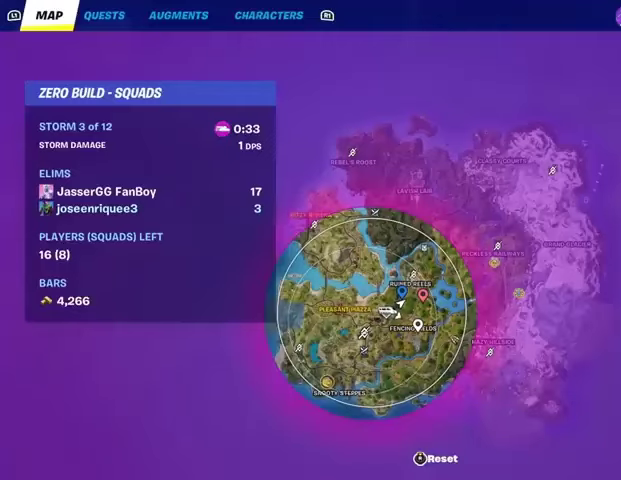
{"buttons": [], "left_stick": "center", "right_stick": "center", "events": []}
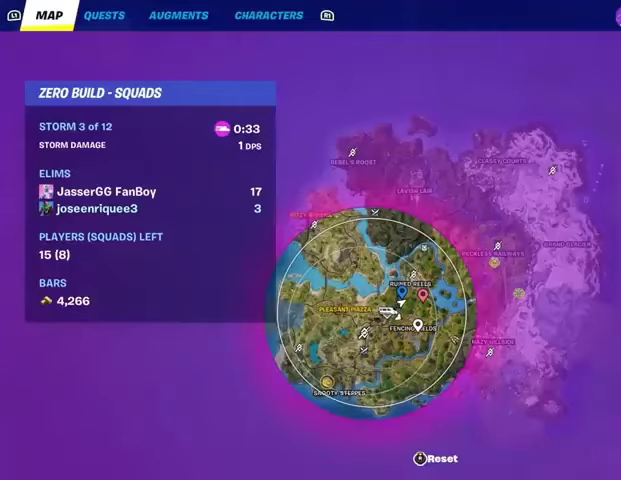
{"buttons": [], "left_stick": "center", "right_stick": "center", "events": []}
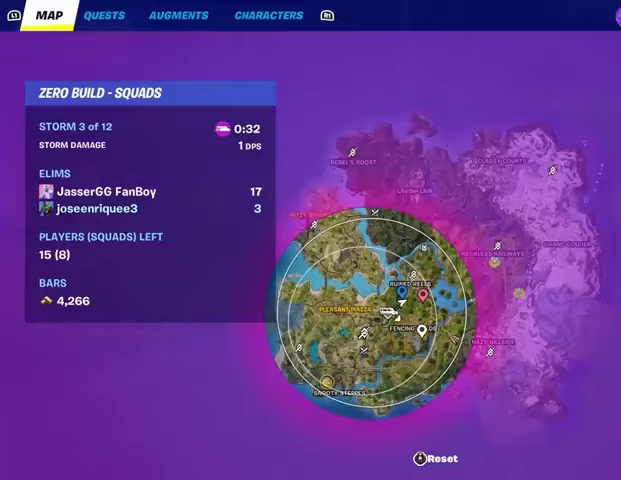
{"buttons": [], "left_stick": "center", "right_stick": "center", "events": [[333, "right_stick", "left"], [467, "right_stick", "center"]]}
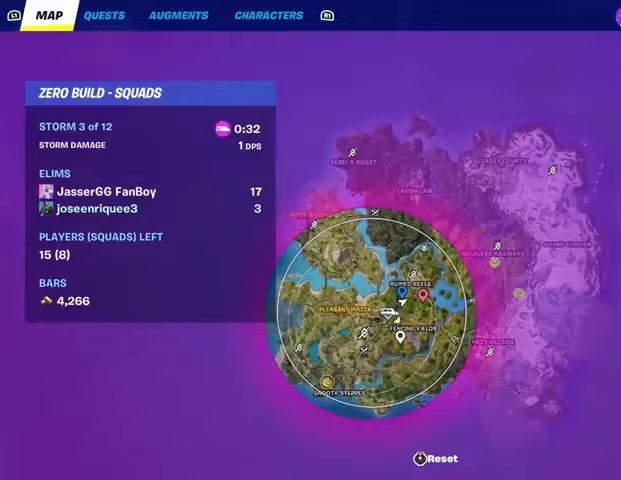
{"buttons": ["DPAD_RIGHT"], "left_stick": "center", "right_stick": "center", "events": [[467, "DPAD_RIGHT", "down"]]}
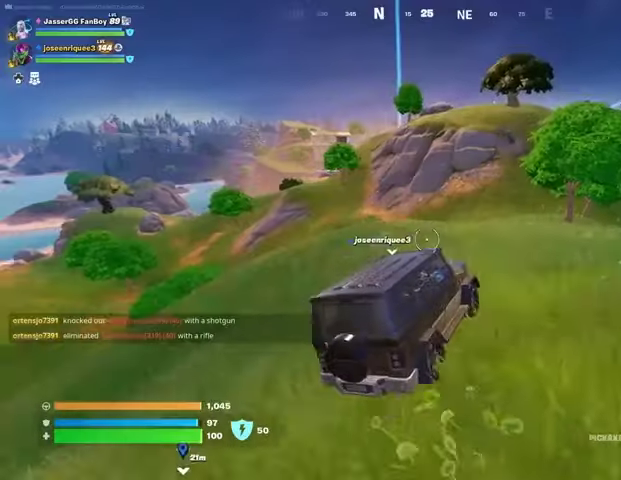
{"buttons": [], "left_stick": "center", "right_stick": "left", "events": [[100, "DPAD_RIGHT", "up"], [433, "right_stick", "left"]]}
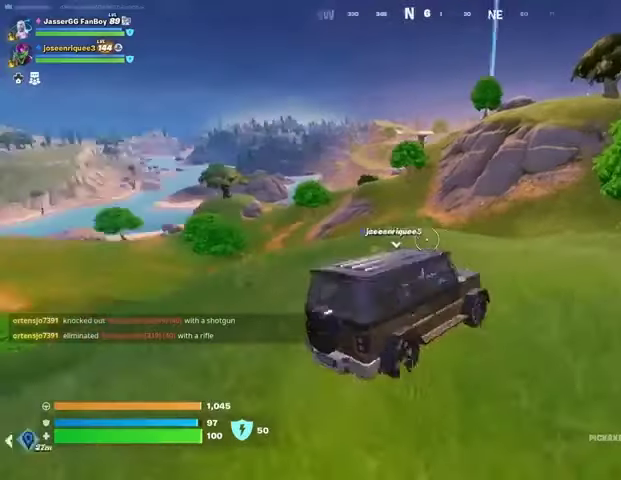
{"buttons": [], "left_stick": "center", "right_stick": "right", "events": [[100, "right_stick", "center"], [400, "right_stick", "right"]]}
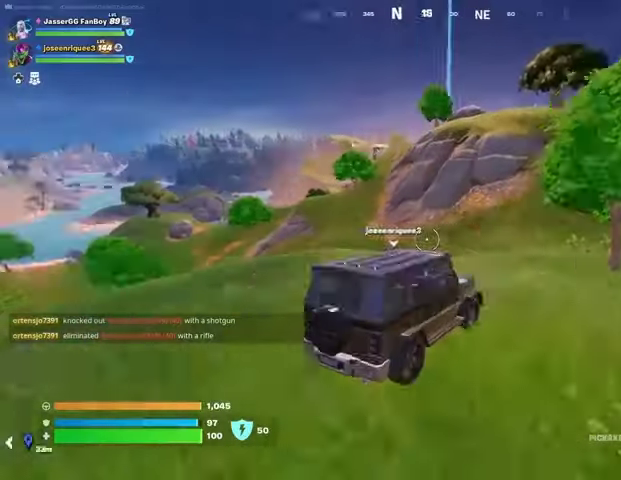
{"buttons": [], "left_stick": "center", "right_stick": "center", "events": [[33, "right_stick", "center"]]}
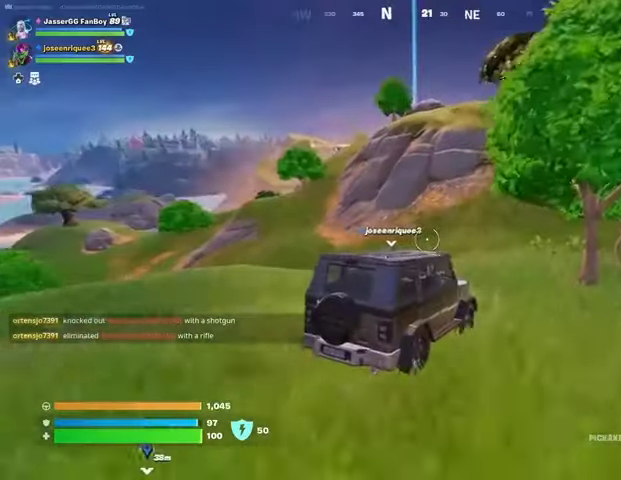
{"buttons": [], "left_stick": "center", "right_stick": "center", "events": []}
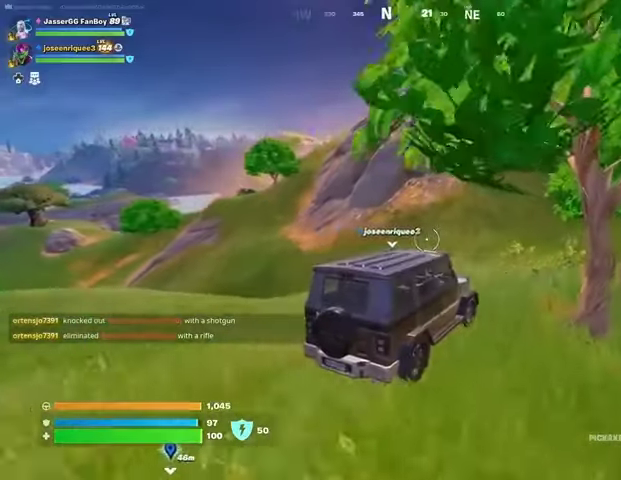
{"buttons": [], "left_stick": "center", "right_stick": "center", "events": []}
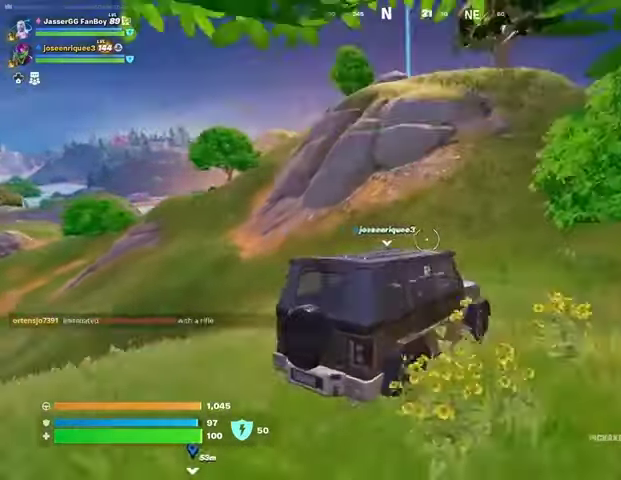
{"buttons": [], "left_stick": "center", "right_stick": "center", "events": []}
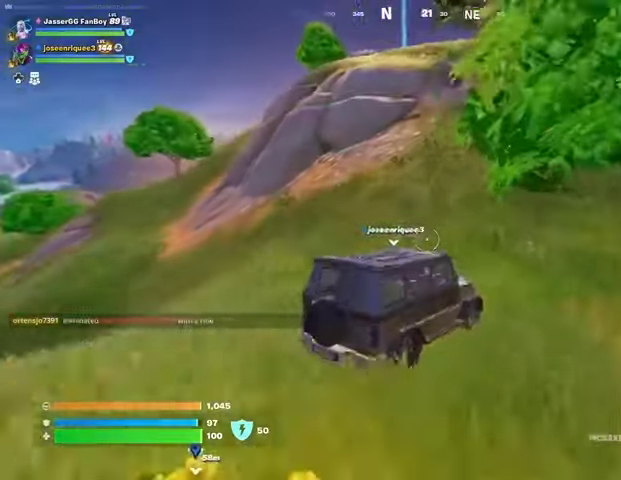
{"buttons": [], "left_stick": "center", "right_stick": "center", "events": []}
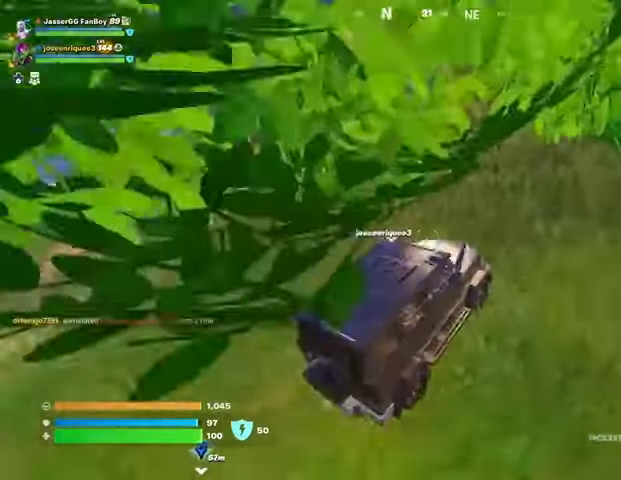
{"buttons": [], "left_stick": "center", "right_stick": "center", "events": []}